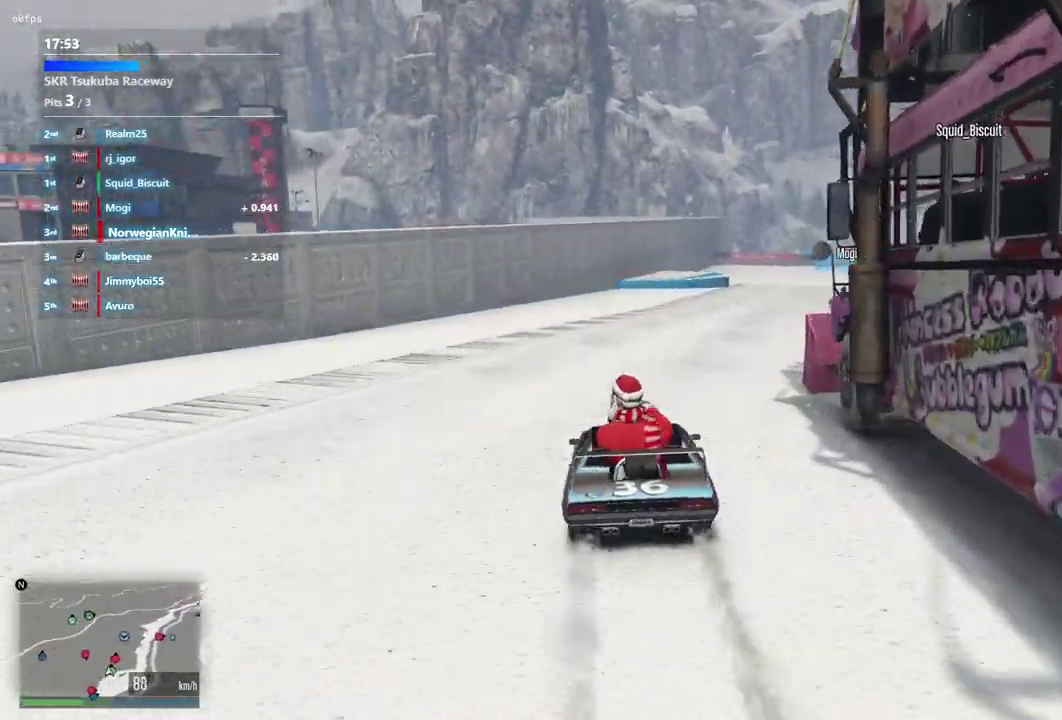
Gameplay with a controller (Xbox layout); each line is a JSON object with the inputs held at the frame after it (dt_ms = milliseconds from this image to that frame). "events" lists button and stick changes between this image and that frame as [ms after this image, input, new state], when the widget could be followed in between. Not read: L3 R2 R3.
{"dt_ms": 400, "buttons": [], "left_stick": "center", "right_stick": "center", "events": []}
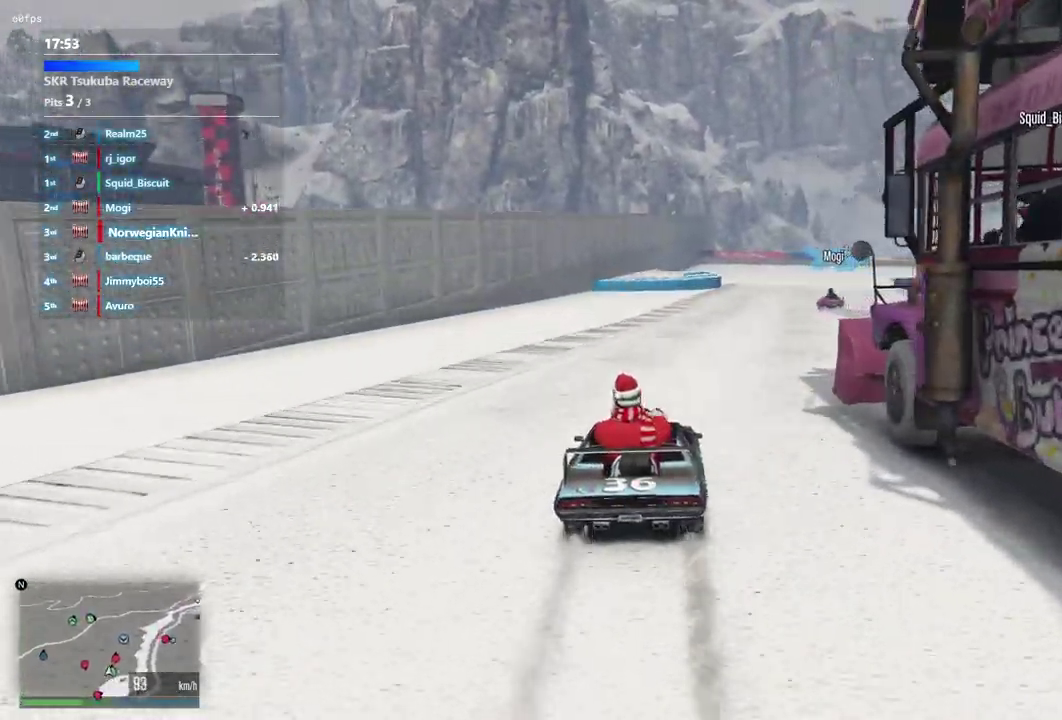
{"dt_ms": 500, "buttons": [], "left_stick": "center", "right_stick": "center", "events": [[133, "left_stick", "right"], [267, "left_stick", "center"]]}
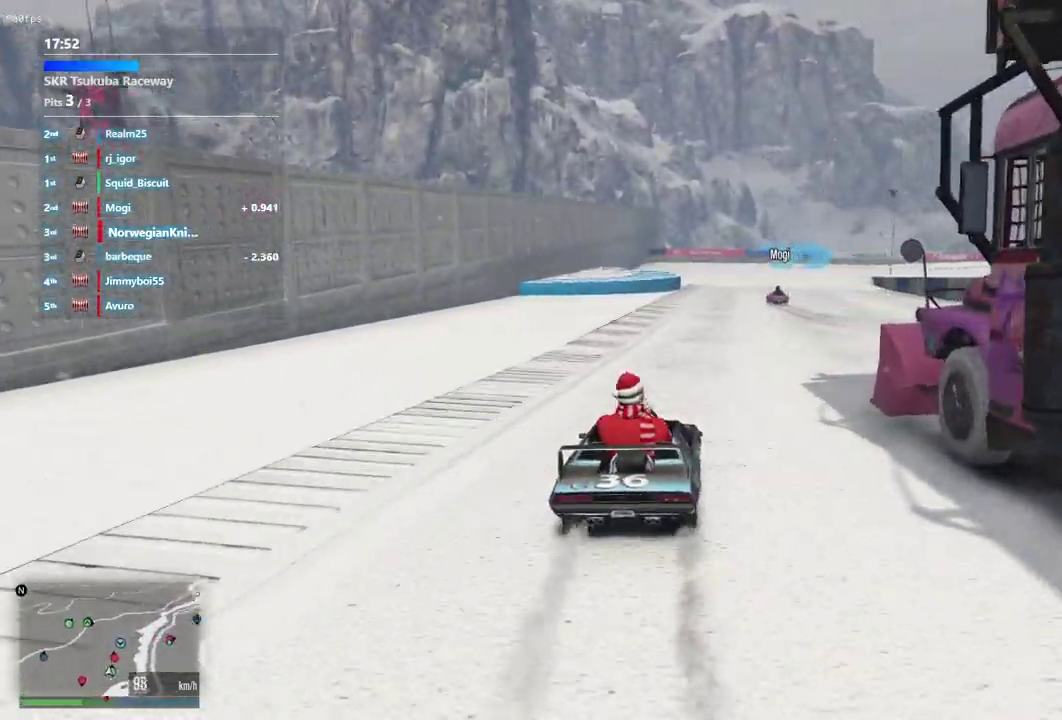
{"dt_ms": 500, "buttons": [], "left_stick": "center", "right_stick": "center", "events": []}
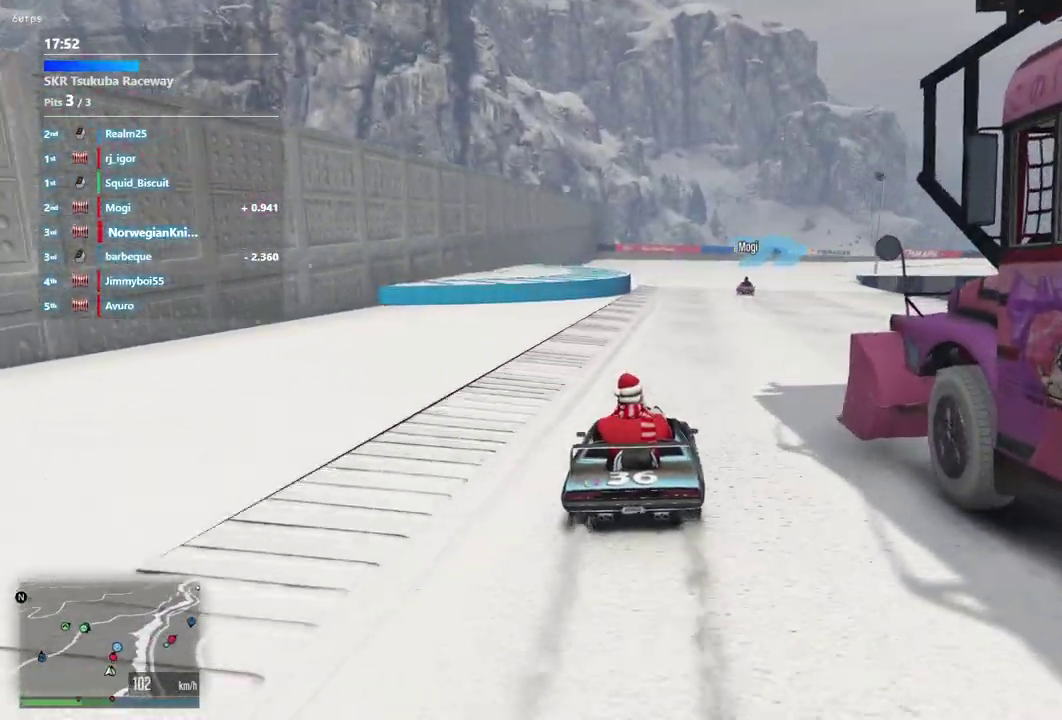
{"dt_ms": 400, "buttons": [], "left_stick": "right", "right_stick": "center", "events": [[400, "left_stick", "right"]]}
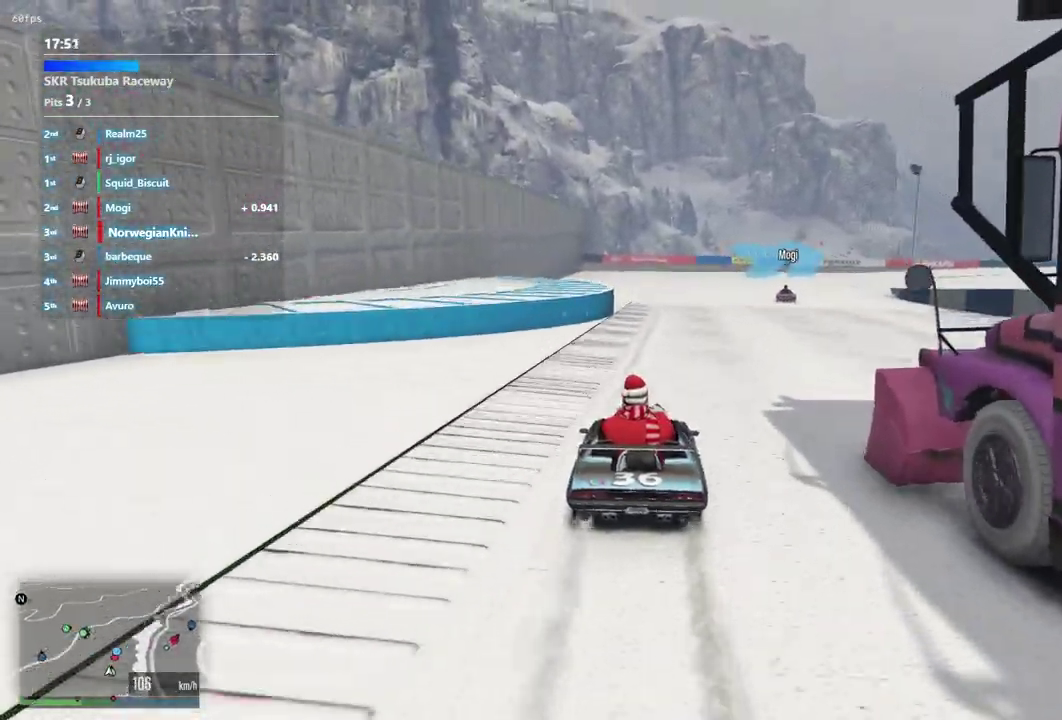
{"dt_ms": 600, "buttons": [], "left_stick": "right", "right_stick": "center", "events": [[67, "left_stick", "center"], [533, "left_stick", "right"]]}
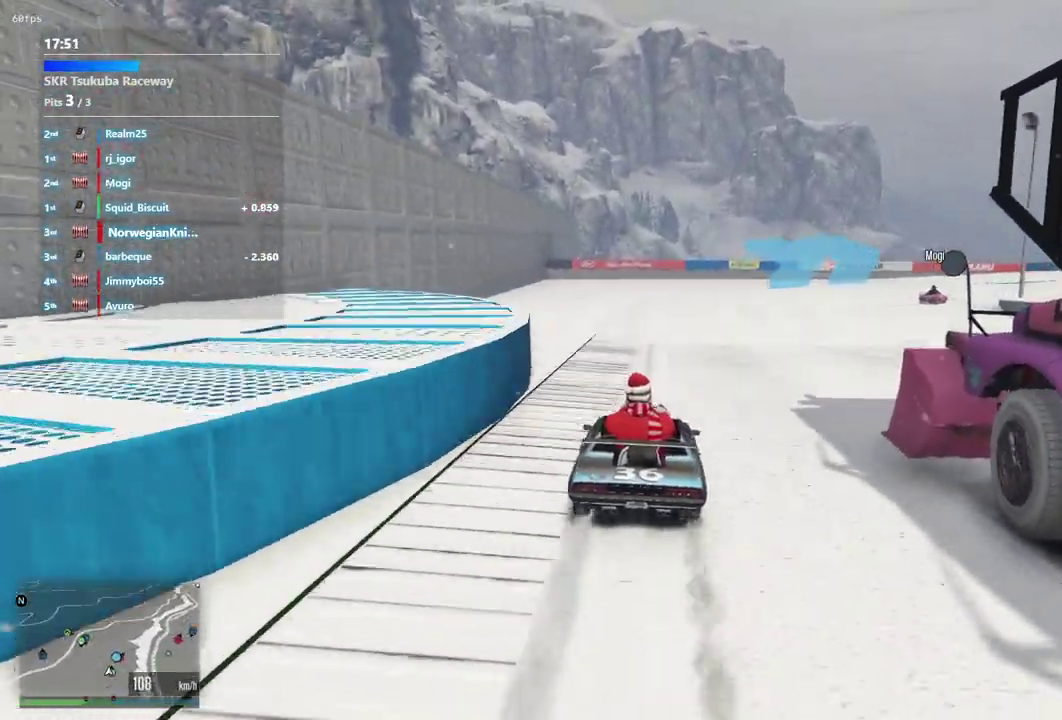
{"dt_ms": 300, "buttons": [], "left_stick": "down-right", "right_stick": "center", "events": [[33, "left_stick", "center"], [167, "left_stick", "right"], [300, "left_stick", "down-right"]]}
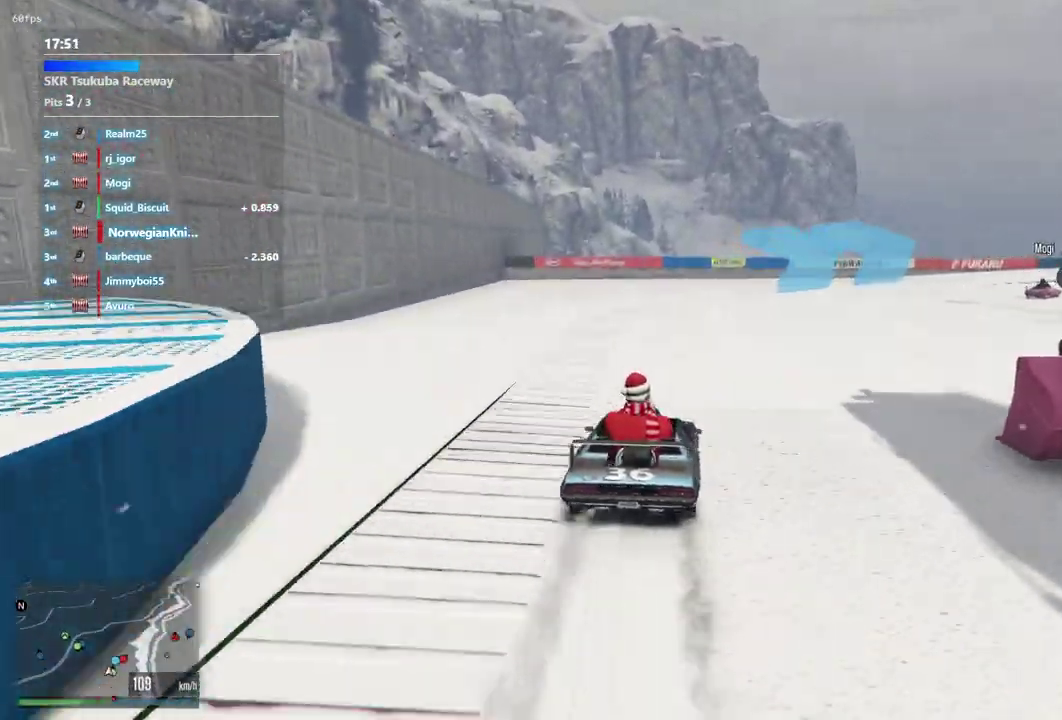
{"dt_ms": 900, "buttons": [], "left_stick": "down-right", "right_stick": "center", "events": [[67, "left_stick", "center"], [167, "left_stick", "down-right"], [300, "left_stick", "up-left"], [433, "left_stick", "down-right"], [600, "left_stick", "up-left"], [733, "left_stick", "down-right"]]}
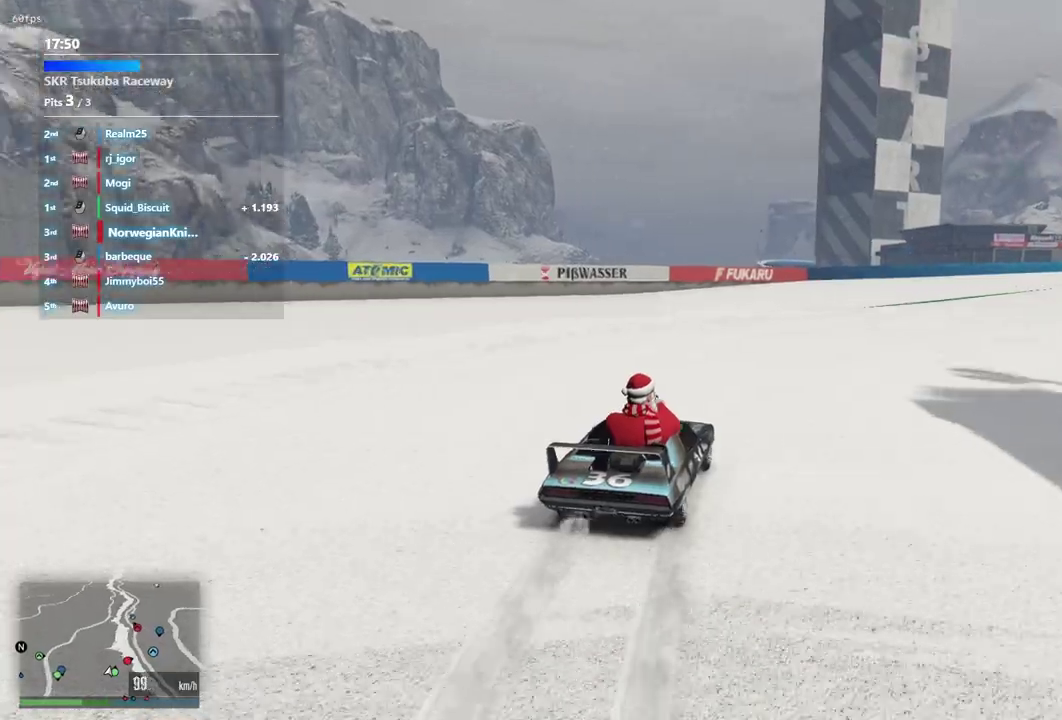
{"dt_ms": 300, "buttons": [], "left_stick": "down-right", "right_stick": "center", "events": [[100, "left_stick", "center"], [200, "left_stick", "down-right"]]}